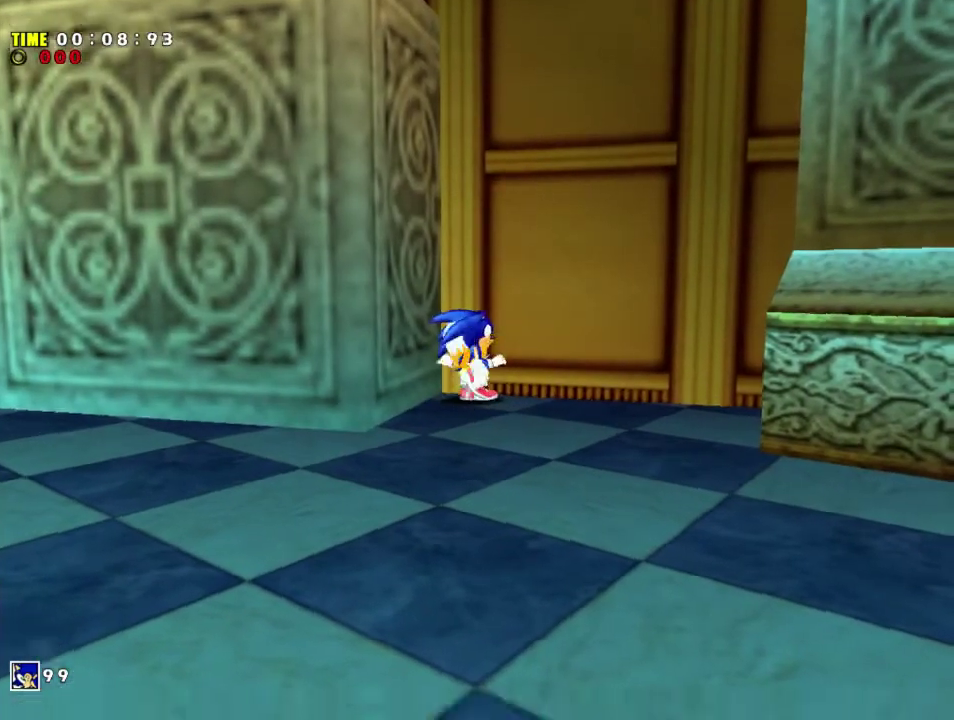
Gameplay with a controller (Xbox layout); each line is a JSON object with the inputs held at the frame after it (dt_ms = milliseconds from this image to that frame). "events" lists button and stick changes between this image and that frame as [ms after this image, input, new state], when the widget could be followed in between. Not read: L3 R3 right_stick.
{"dt_ms": 300, "buttons": [], "left_stick": "right", "events": [[233, "left_stick", "right"]]}
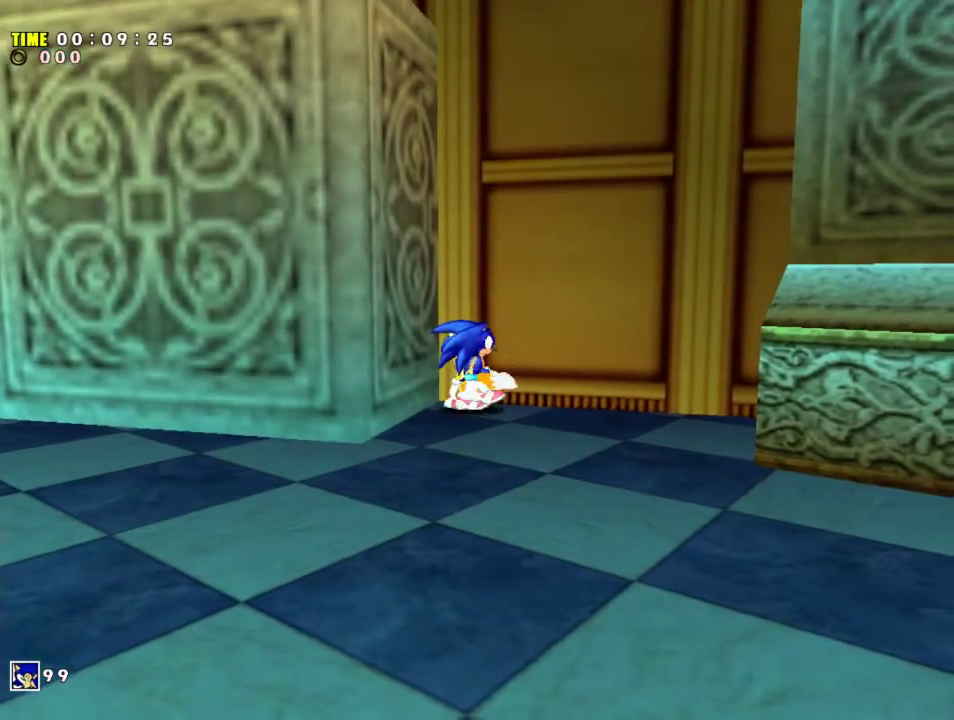
{"dt_ms": 700, "buttons": [], "left_stick": "center", "events": [[66, "left_stick", "center"]]}
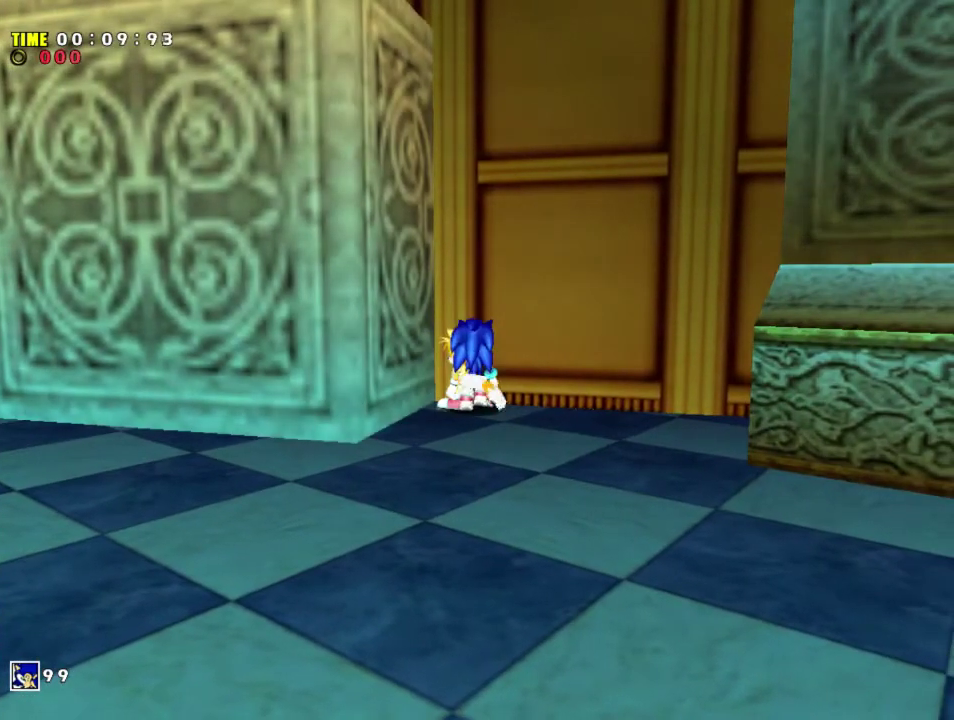
{"dt_ms": 500, "buttons": [], "left_stick": "center", "events": []}
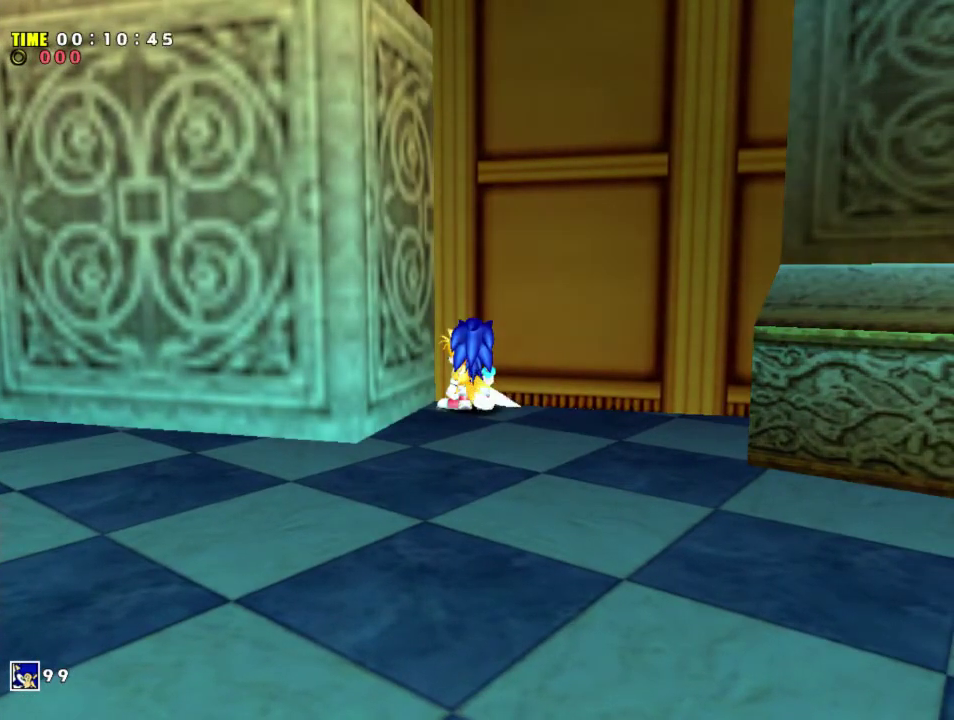
{"dt_ms": 500, "buttons": [], "left_stick": "center", "events": []}
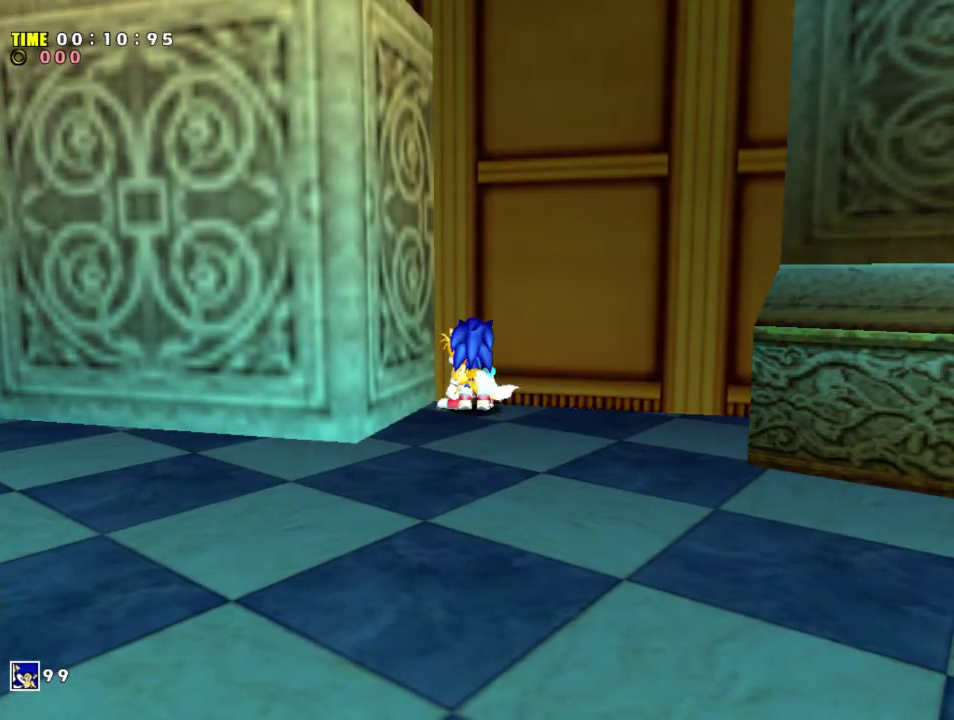
{"dt_ms": 500, "buttons": [], "left_stick": "center", "events": []}
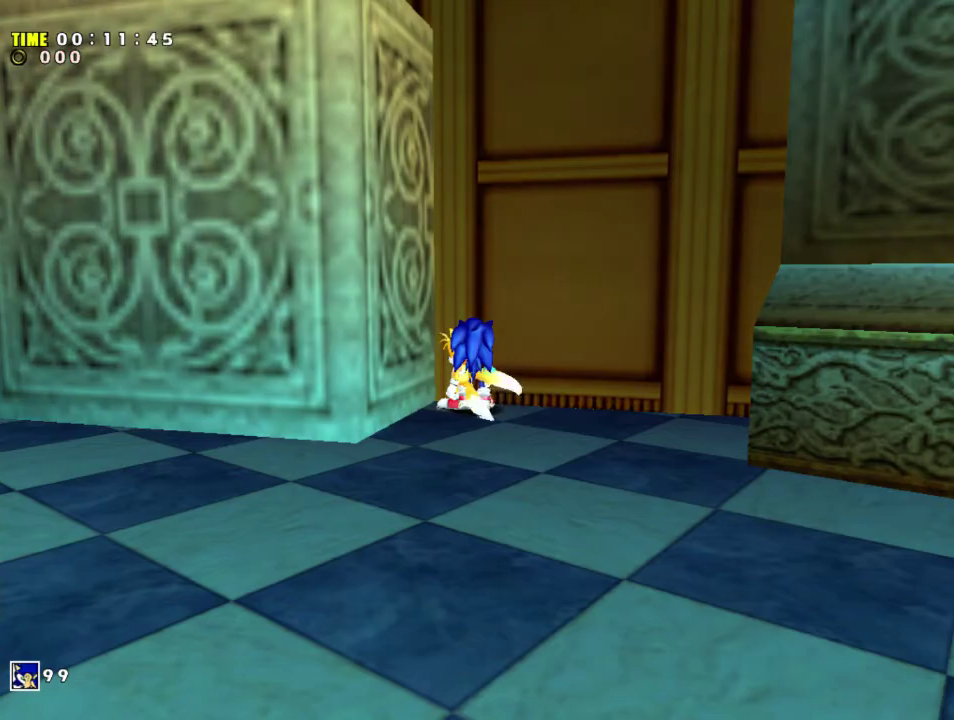
{"dt_ms": 500, "buttons": ["X"], "left_stick": "center", "events": [[366, "X", "down"]]}
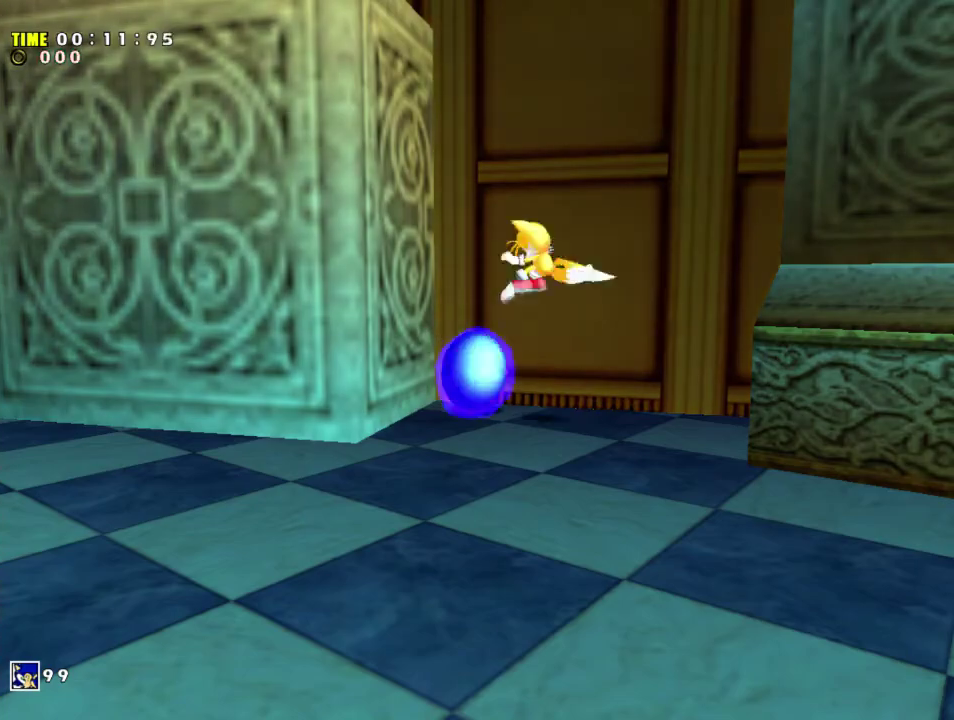
{"dt_ms": 300, "buttons": ["X", "START"], "left_stick": "center", "events": [[266, "START", "down"]]}
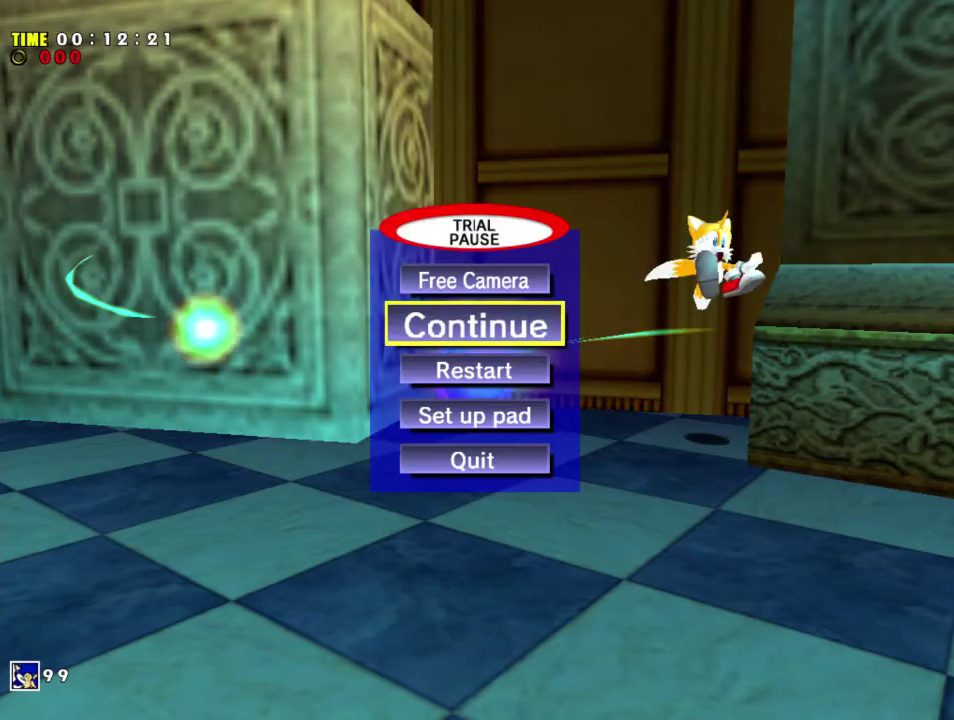
{"dt_ms": 300, "buttons": ["A"], "left_stick": "center", "events": [[100, "START", "up"], [300, "A", "down"], [300, "X", "up"]]}
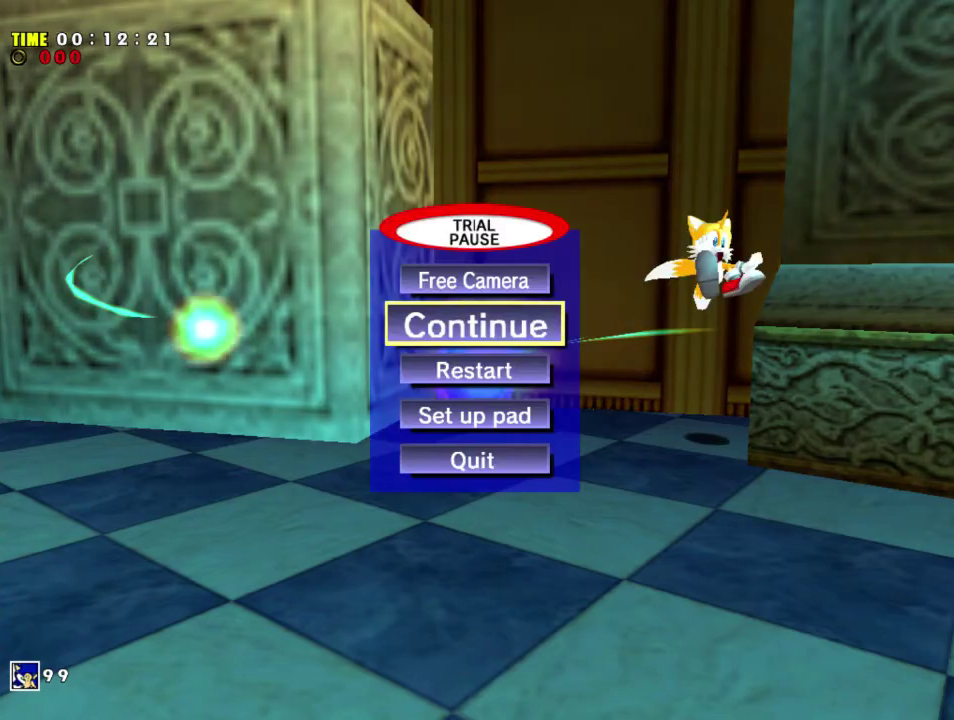
{"dt_ms": 300, "buttons": ["A", "R1"], "left_stick": "up", "events": [[33, "left_stick", "up"], [300, "R1", "down"]]}
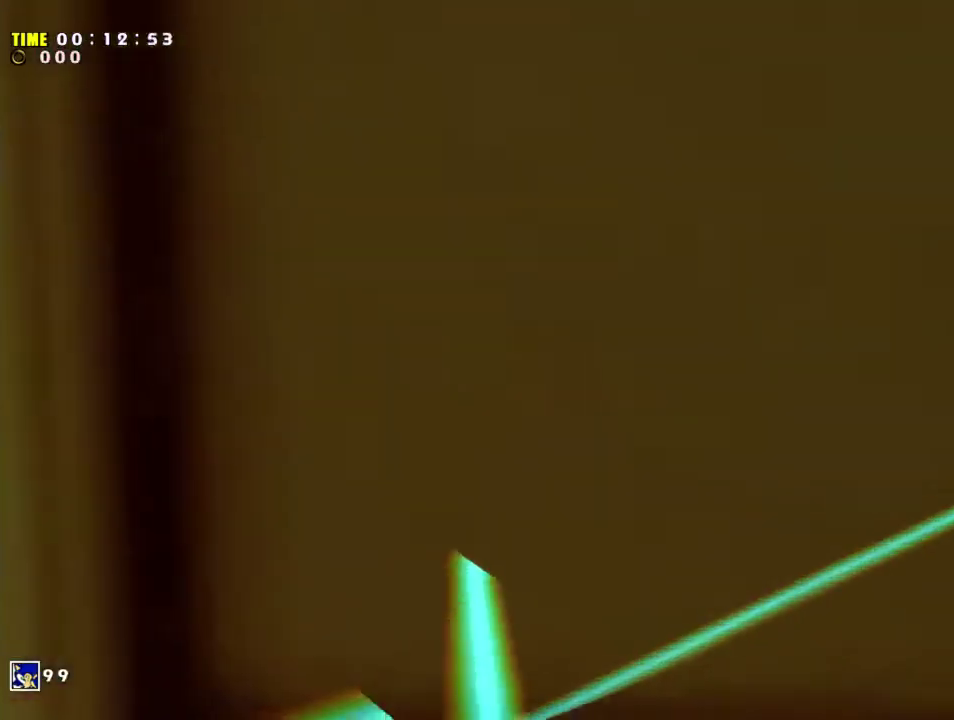
{"dt_ms": 200, "buttons": ["A", "R1"], "left_stick": "up", "events": []}
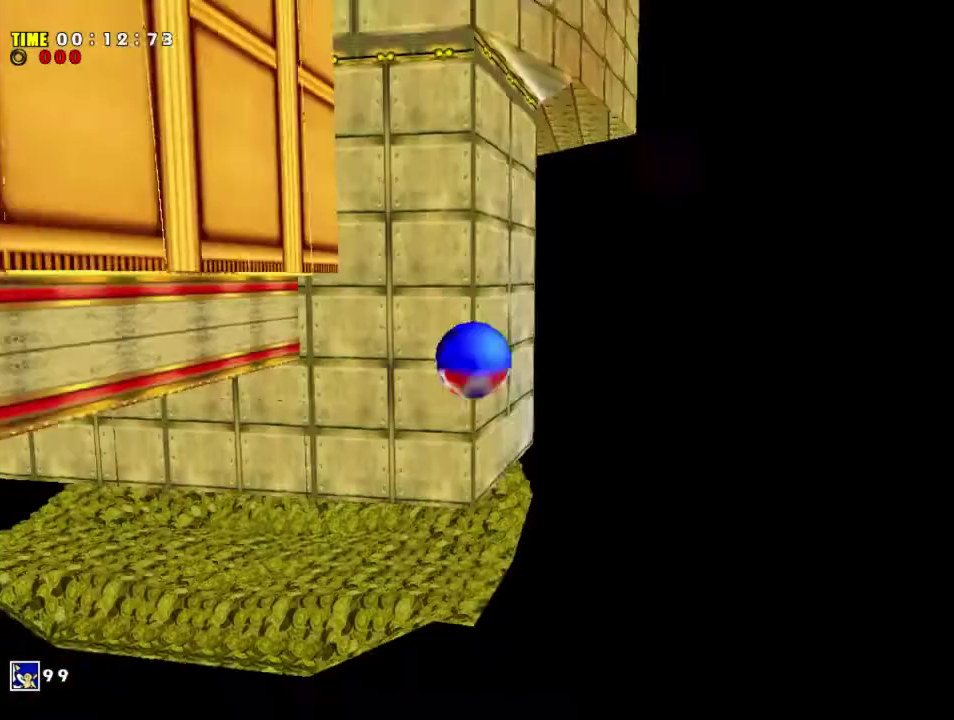
{"dt_ms": 400, "buttons": ["A", "R1"], "left_stick": "right", "events": [[333, "left_stick", "right"]]}
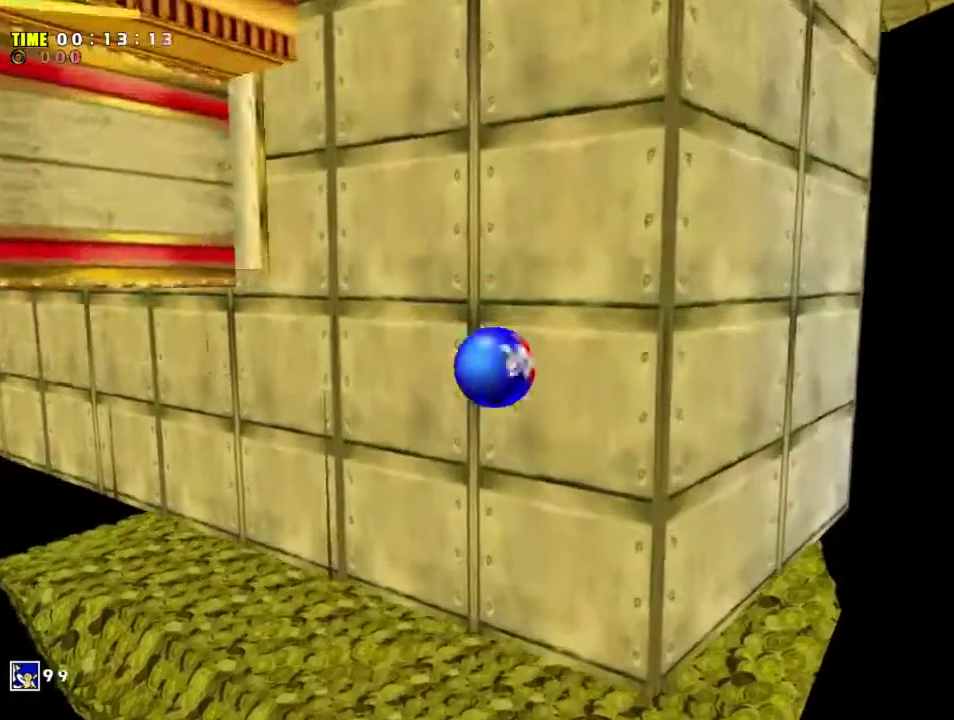
{"dt_ms": 200, "buttons": ["A", "R1"], "left_stick": "up", "events": [[133, "left_stick", "up"]]}
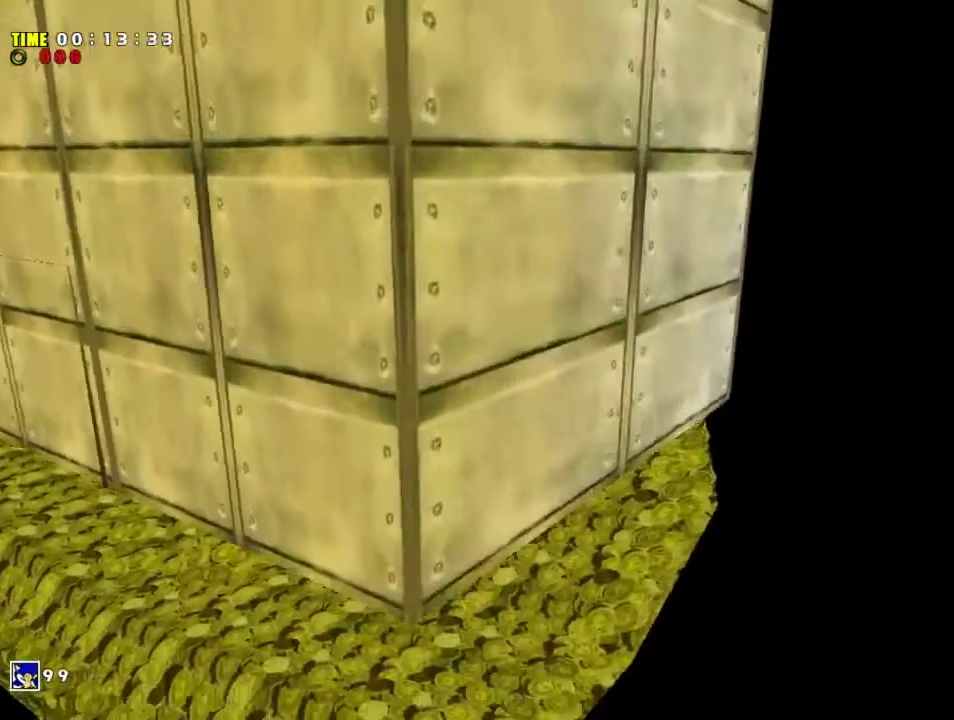
{"dt_ms": 200, "buttons": [], "left_stick": "up-left", "events": [[33, "R1", "up"], [100, "left_stick", "up-left"], [133, "A", "up"]]}
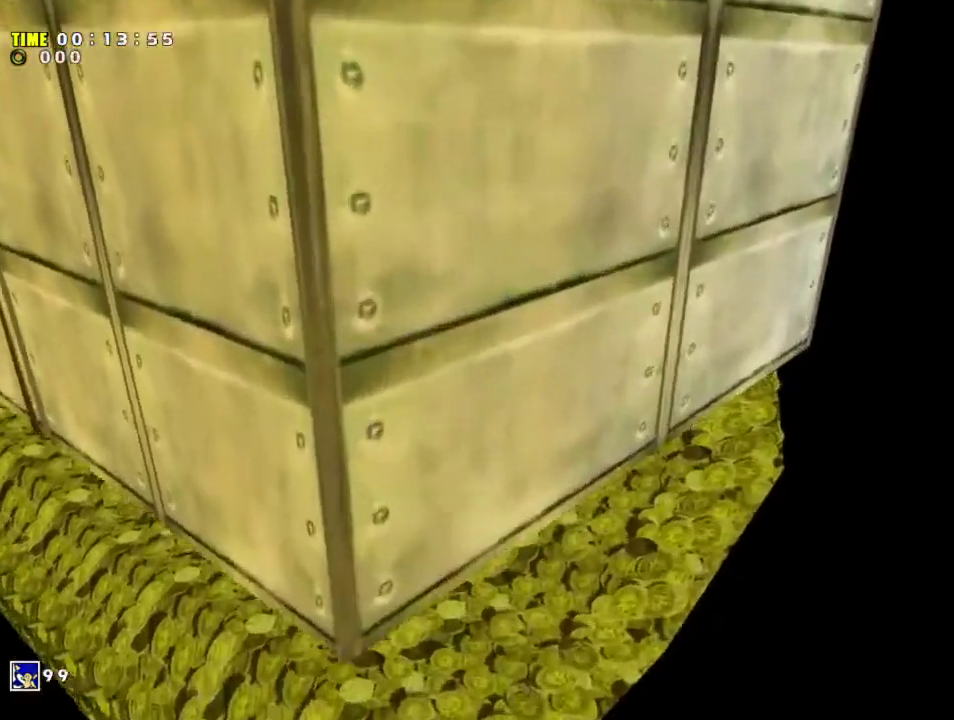
{"dt_ms": 200, "buttons": ["A", "R1"], "left_stick": "up-left", "events": [[33, "A", "down"], [100, "R1", "down"]]}
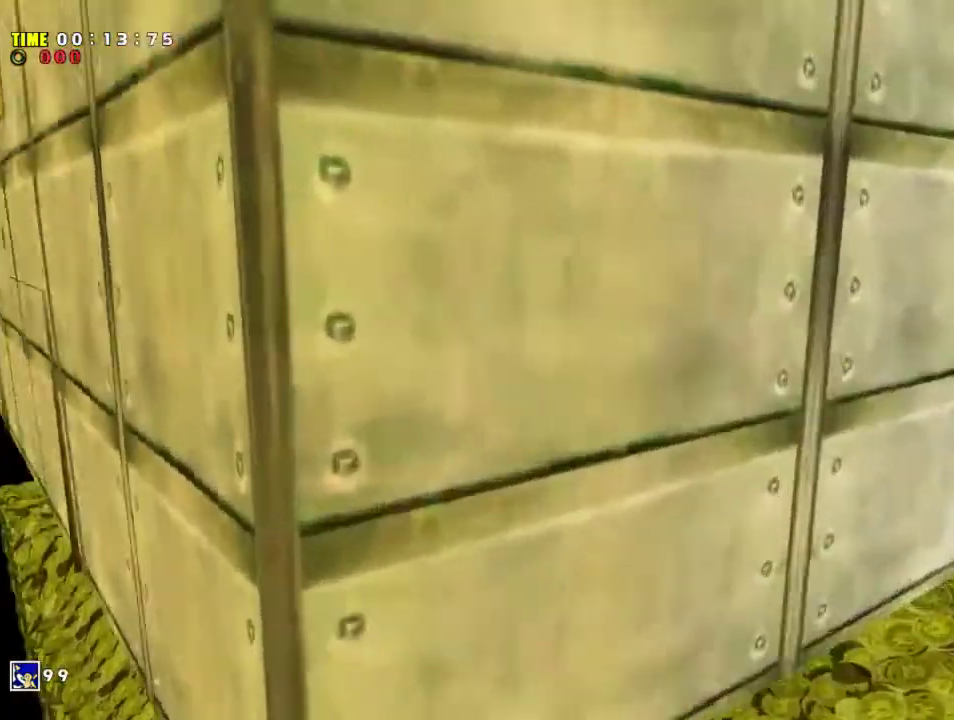
{"dt_ms": 400, "buttons": ["A", "R1"], "left_stick": "up-left", "events": []}
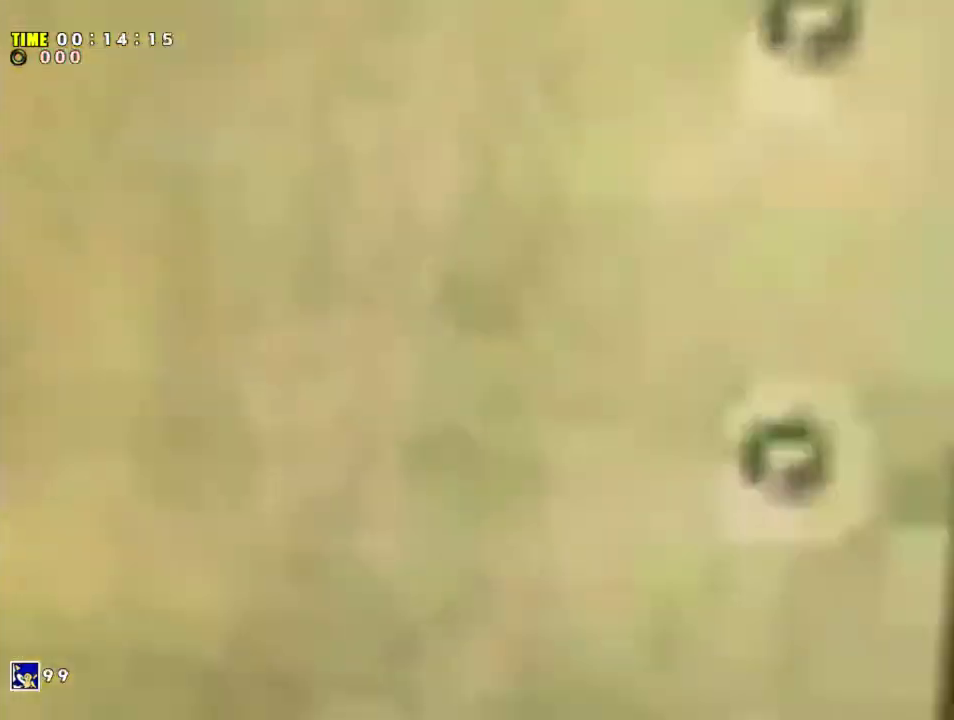
{"dt_ms": 400, "buttons": [], "left_stick": "up-left", "events": [[33, "left_stick", "up"], [266, "left_stick", "up-left"], [366, "A", "up"], [366, "R1", "up"]]}
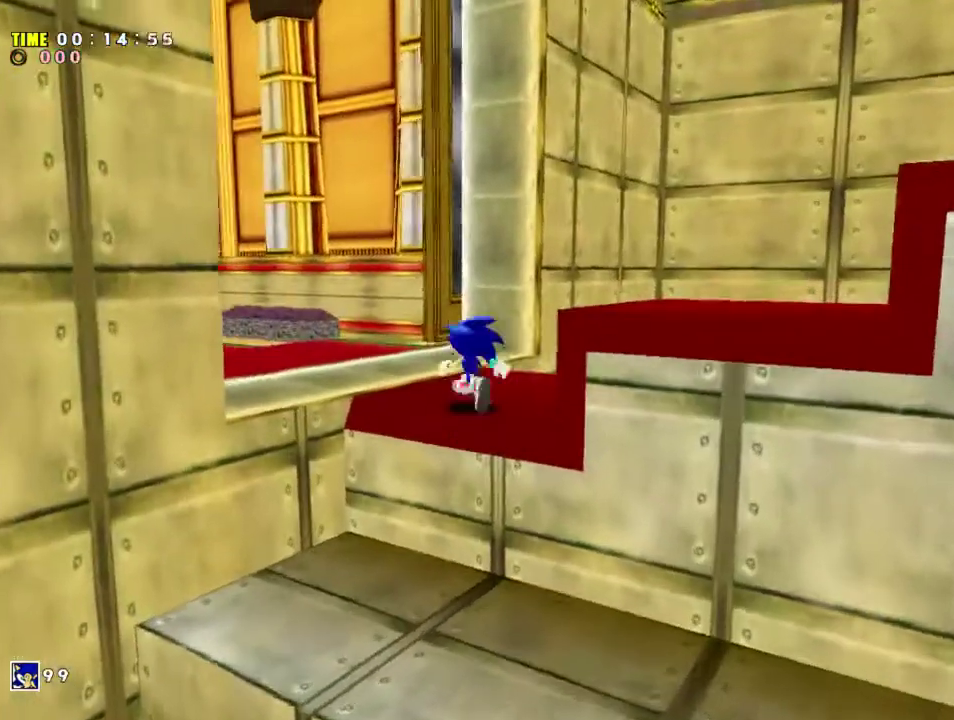
{"dt_ms": 200, "buttons": [], "left_stick": "up-left", "events": []}
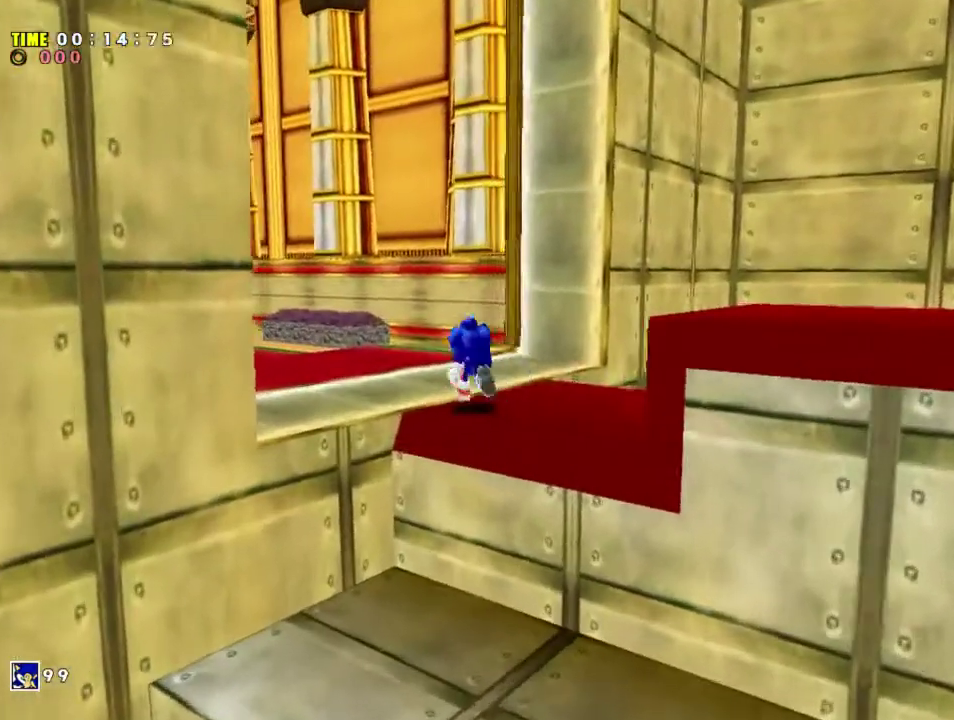
{"dt_ms": 200, "buttons": [], "left_stick": "center", "events": [[66, "START", "down"], [66, "left_stick", "center"], [166, "START", "up"]]}
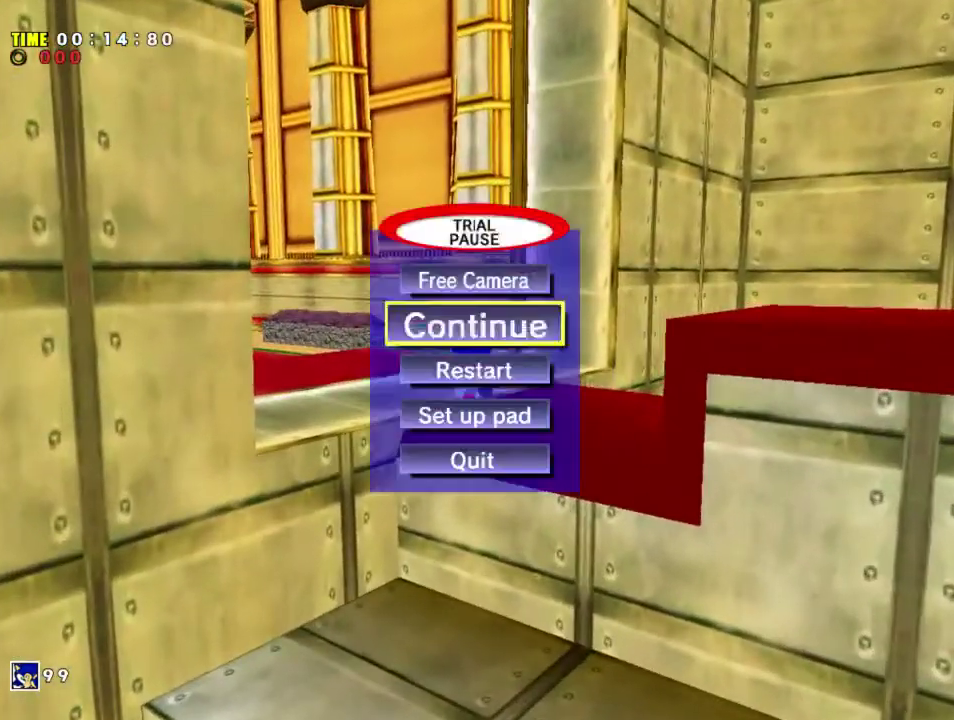
{"dt_ms": 200, "buttons": ["A"], "left_stick": "center", "events": [[33, "left_stick", "down"], [100, "A", "down"], [166, "left_stick", "center"]]}
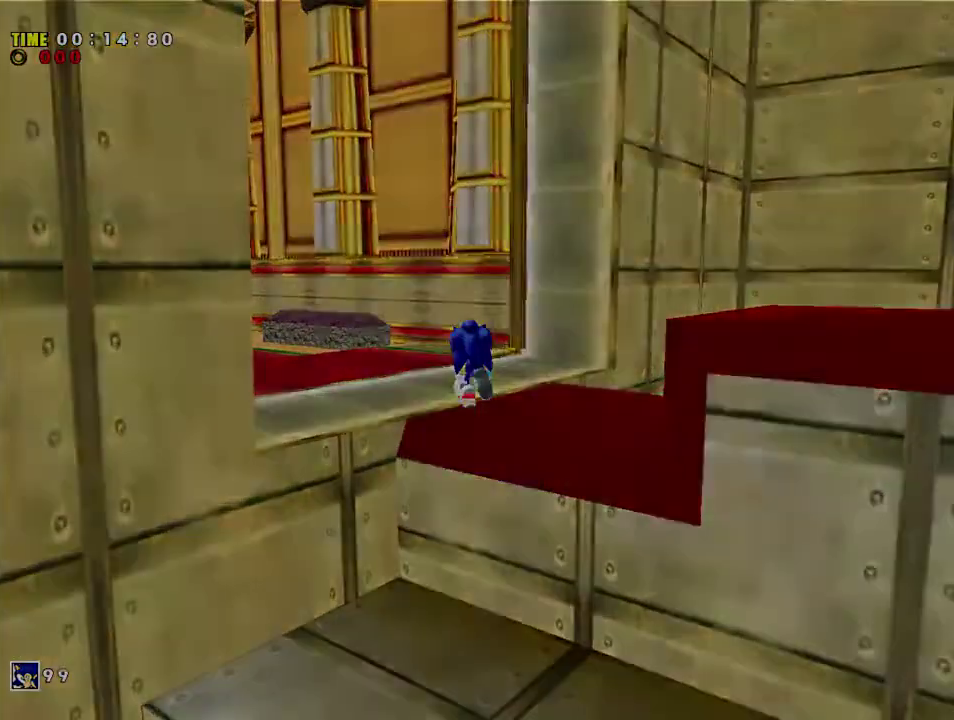
{"dt_ms": 500, "buttons": [], "left_stick": "center", "events": [[300, "A", "up"]]}
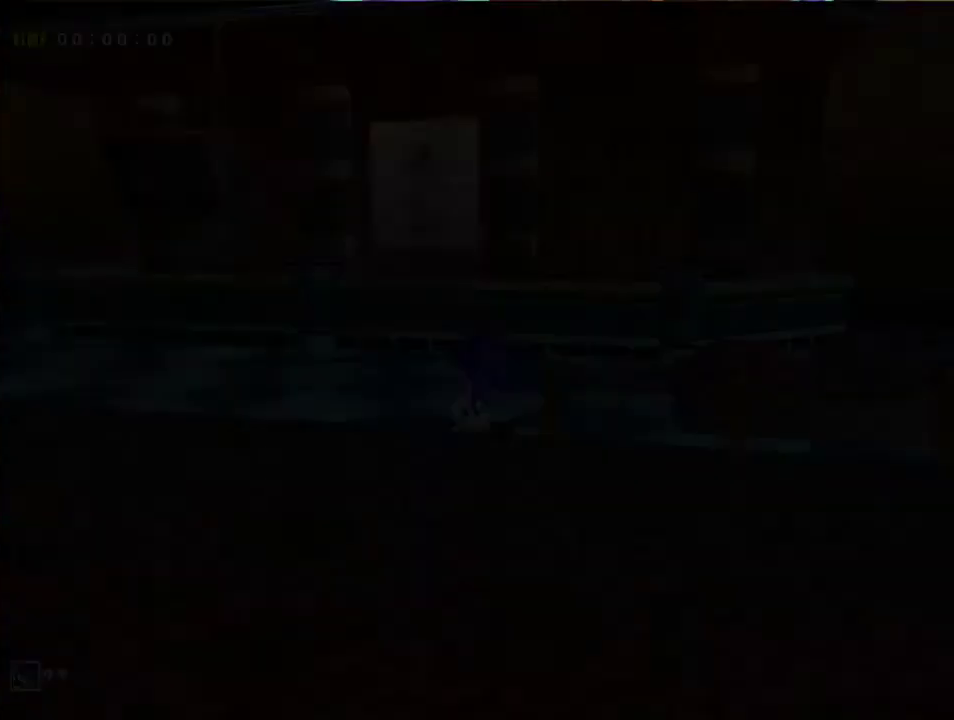
{"dt_ms": 700, "buttons": [], "left_stick": "up-left", "events": [[566, "left_stick", "up-left"]]}
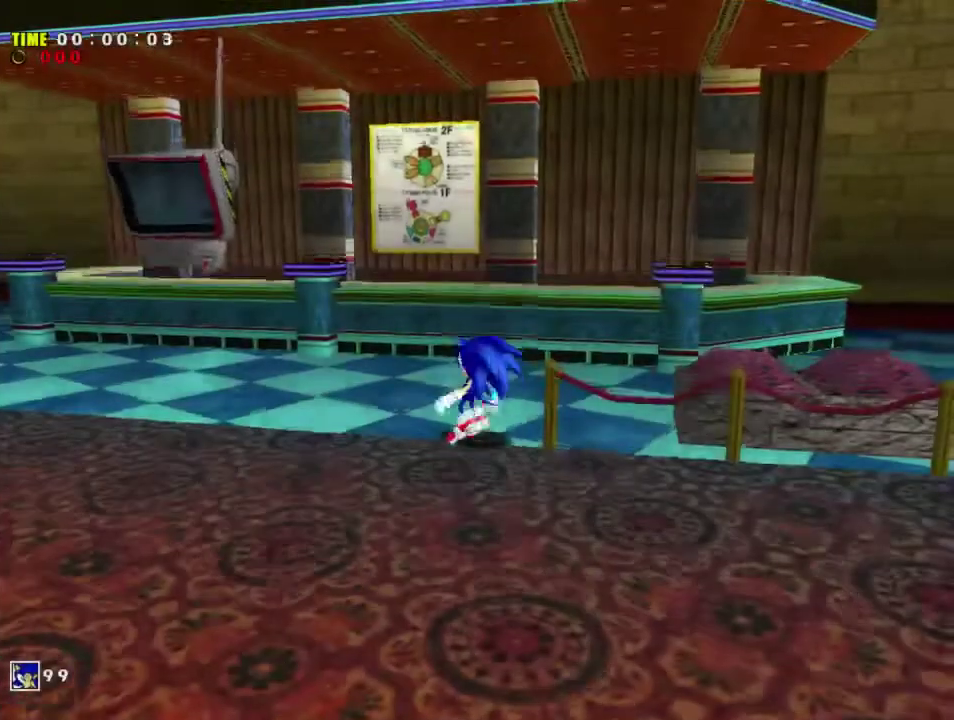
{"dt_ms": 200, "buttons": ["R1"], "left_stick": "left", "events": [[66, "R1", "down"], [100, "left_stick", "left"]]}
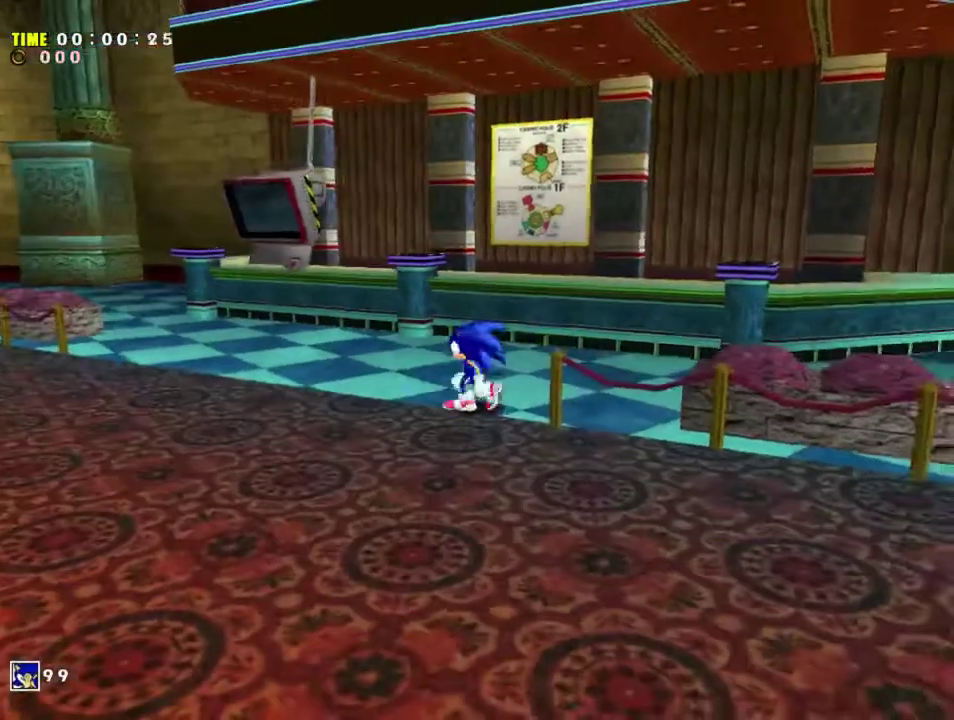
{"dt_ms": 200, "buttons": ["X"], "left_stick": "left", "events": [[33, "R1", "up"], [133, "X", "down"]]}
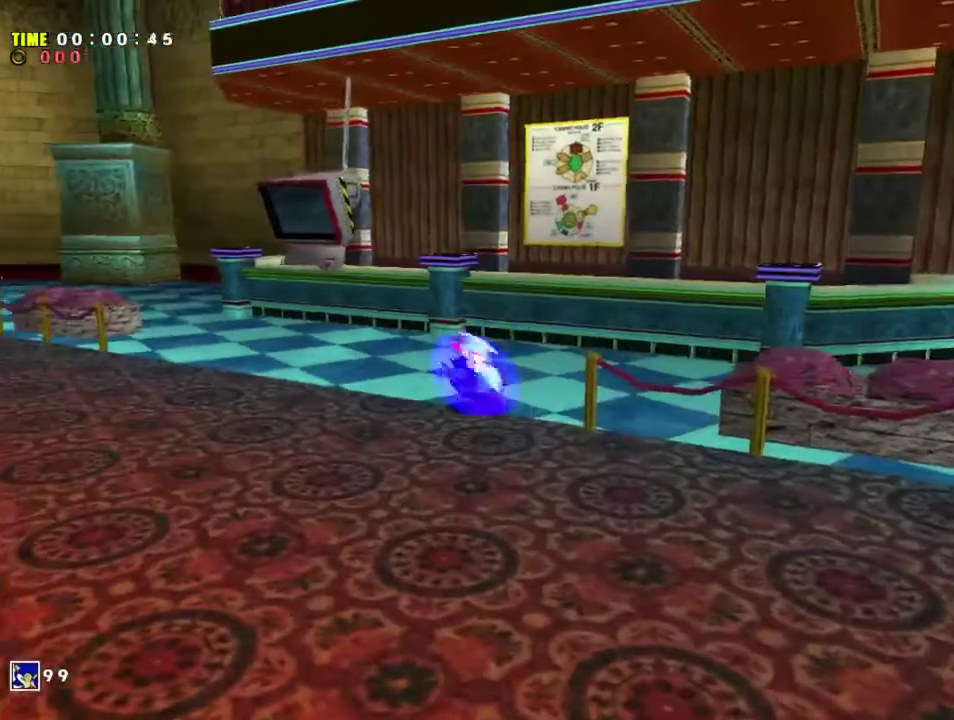
{"dt_ms": 600, "buttons": ["A"], "left_stick": "up-left", "events": [[33, "left_stick", "up-left"], [266, "X", "up"], [366, "A", "down"], [500, "A", "up"], [566, "A", "down"]]}
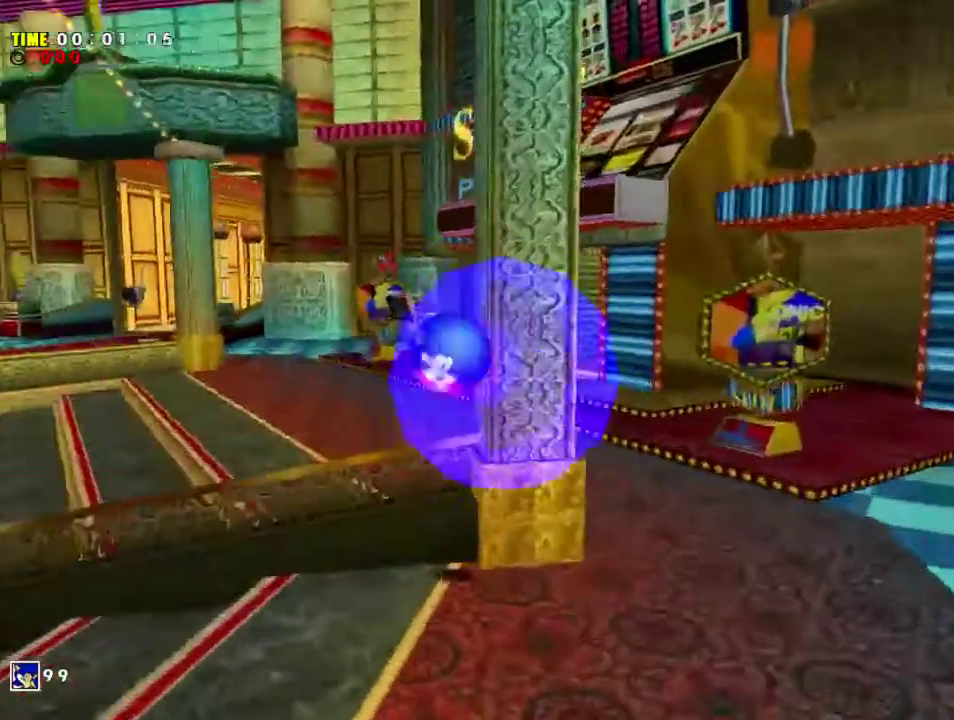
{"dt_ms": 400, "buttons": [], "left_stick": "up", "events": [[166, "A", "up"], [233, "left_stick", "up"]]}
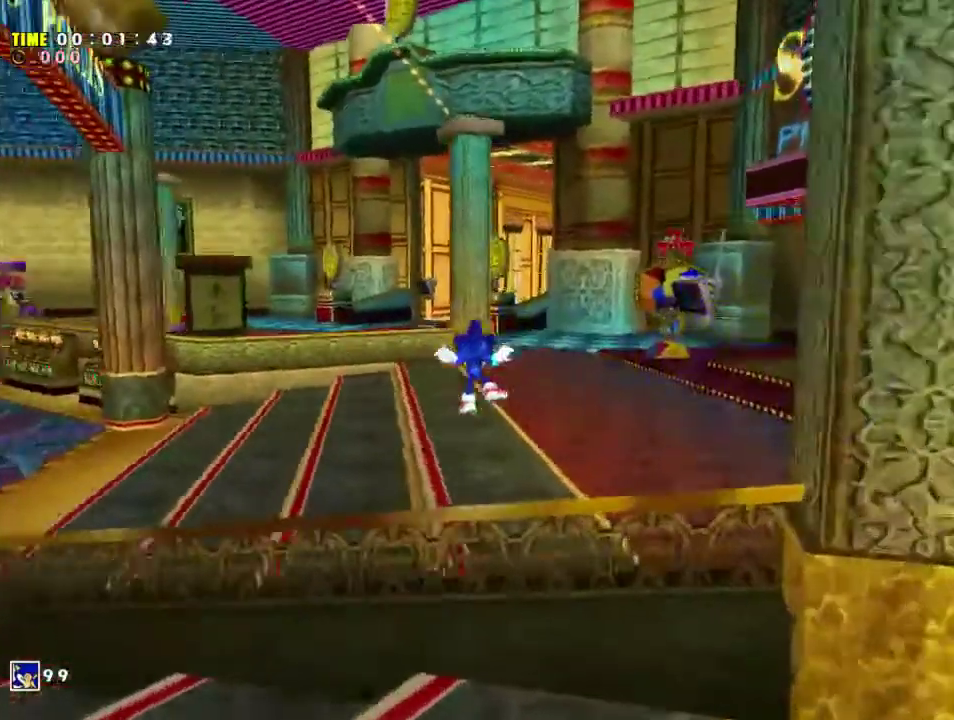
{"dt_ms": 300, "buttons": ["X"], "left_stick": "up", "events": [[233, "X", "down"]]}